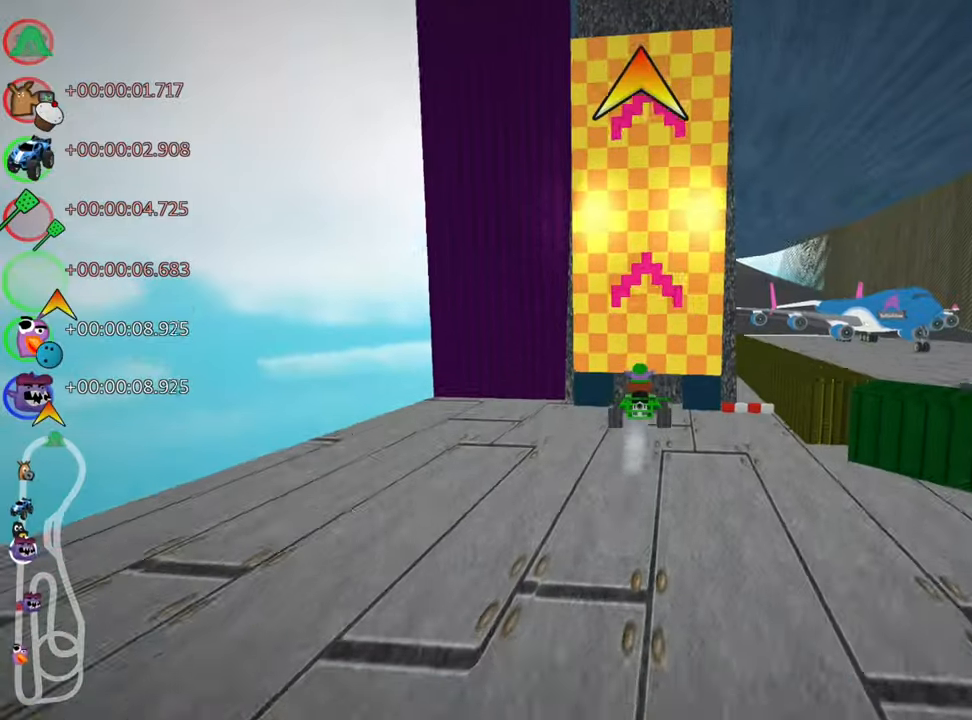
Gameplay with keyboard; each line is a JSON object with the keys held at the frame after it. "events" lists presses ("down") and releases ("up") of "down", "fire", "flag", "left", "look", "nitro", "right", "skid" and "up" between this image and that frame as [ms after this image, input, new state], when the widget could be followed in between. No other keys are recorded. Mouse input is not recorded. Key names are as the overlay labels them; some are game actions (e.g. jump) rather than physical keys.
{"keys": ["up"], "events": []}
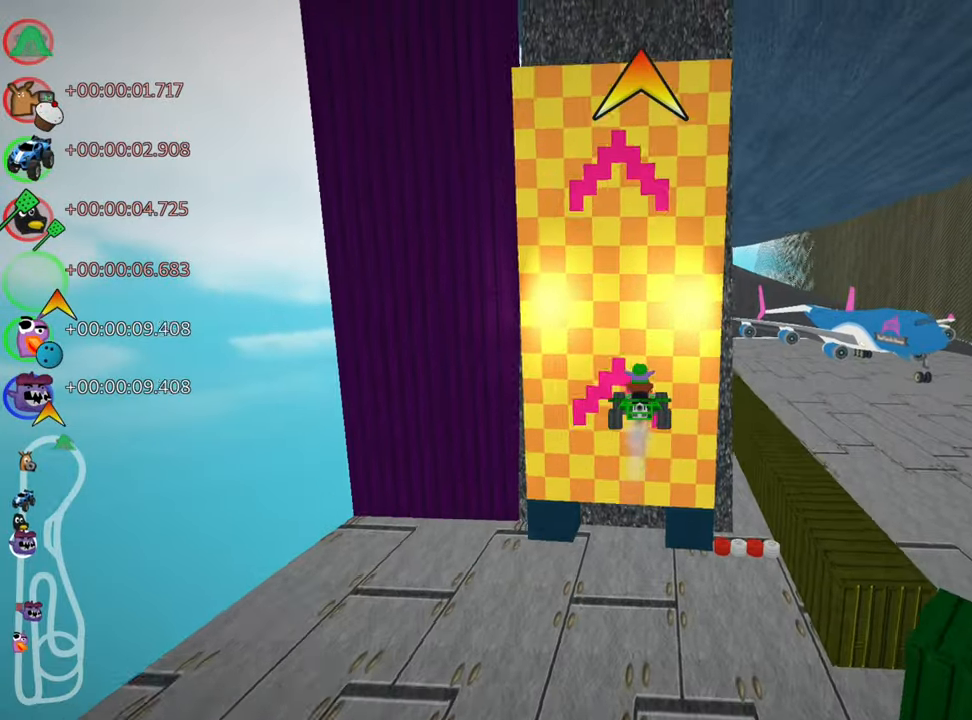
{"keys": ["up"], "events": []}
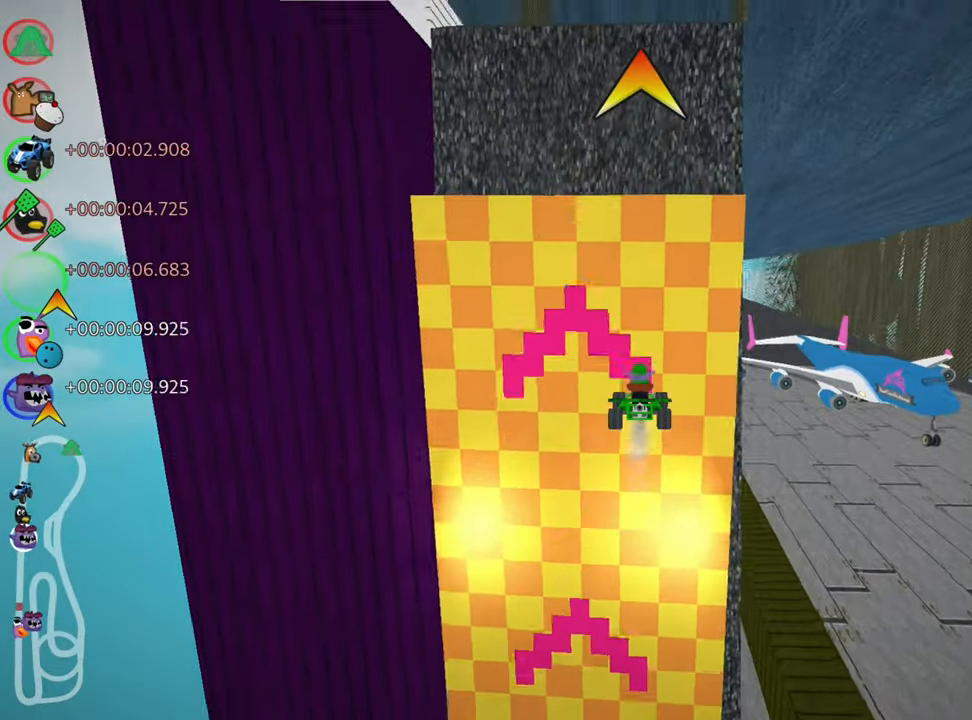
{"keys": ["up"], "events": []}
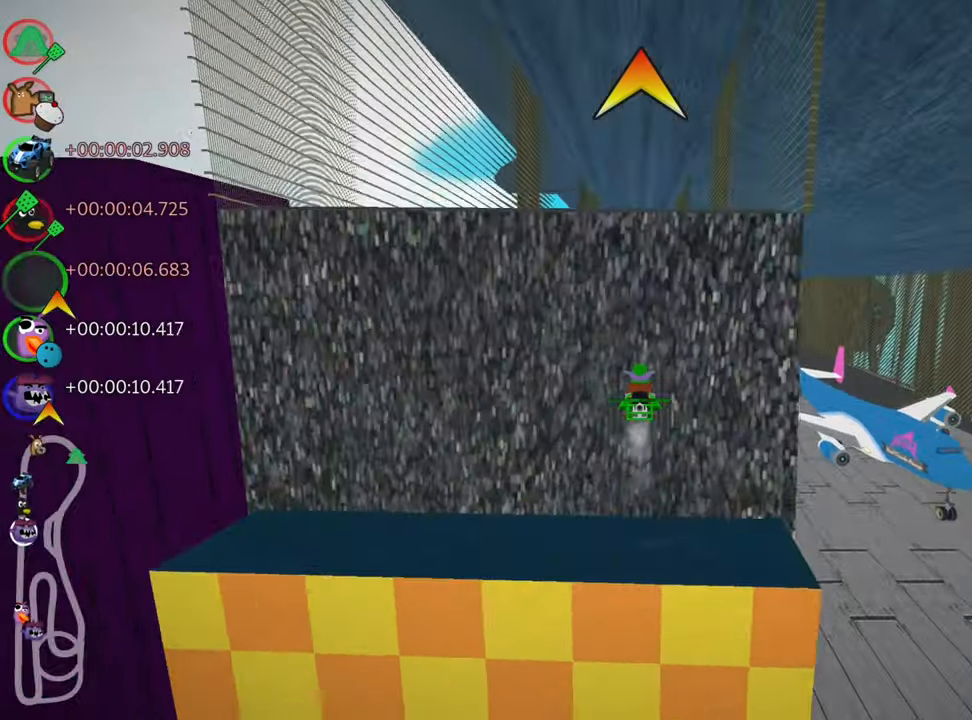
{"keys": ["up"], "events": [[83, "left", "down"], [233, "nitro", "down"], [283, "left", "up"], [350, "nitro", "up"]]}
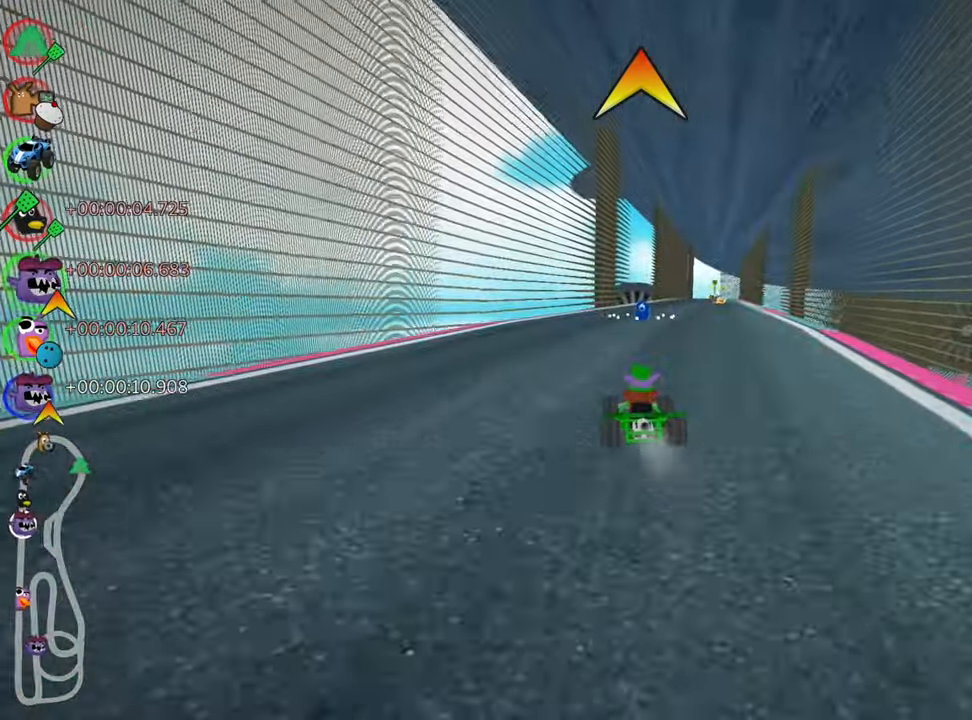
{"keys": ["left", "skid", "up"], "events": [[83, "left", "down"], [216, "left", "up"], [316, "skid", "down"], [333, "right", "down"], [467, "left", "down"], [500, "right", "up"]]}
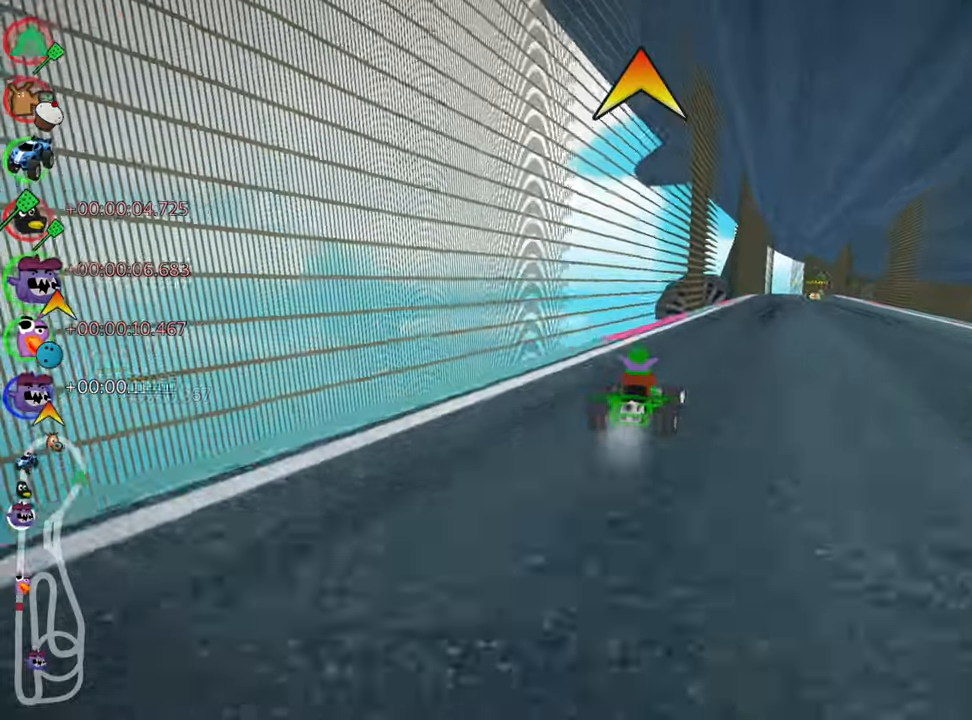
{"keys": ["left", "skid", "up"], "events": [[217, "fire", "down"], [217, "left", "up"], [317, "left", "down"], [367, "fire", "up"]]}
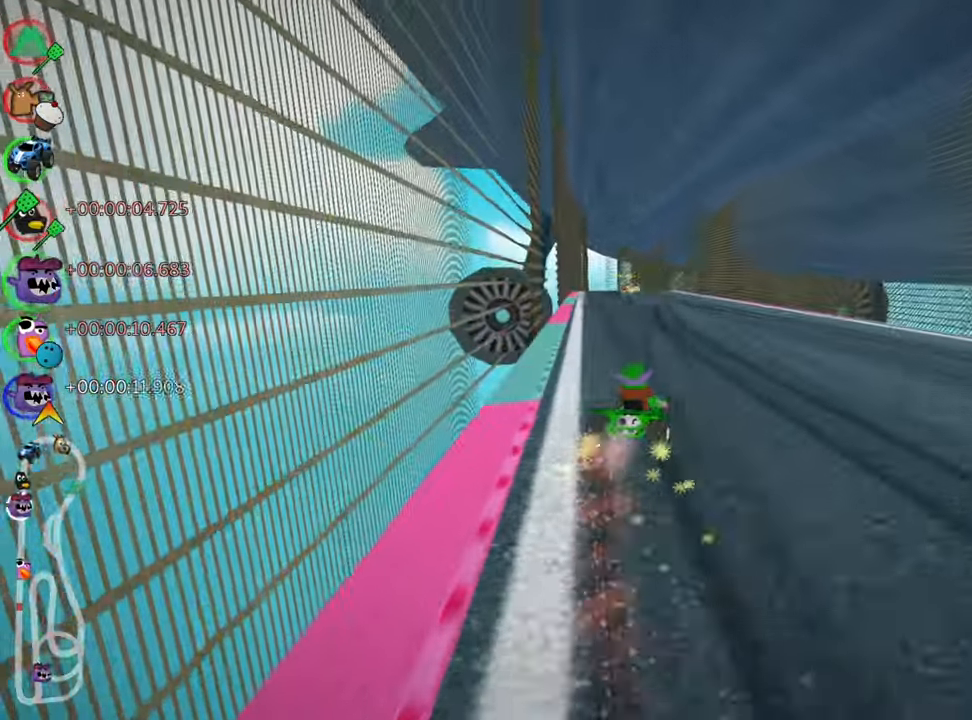
{"keys": ["left", "up"], "events": [[300, "nitro", "down"], [350, "skid", "up"], [483, "nitro", "up"]]}
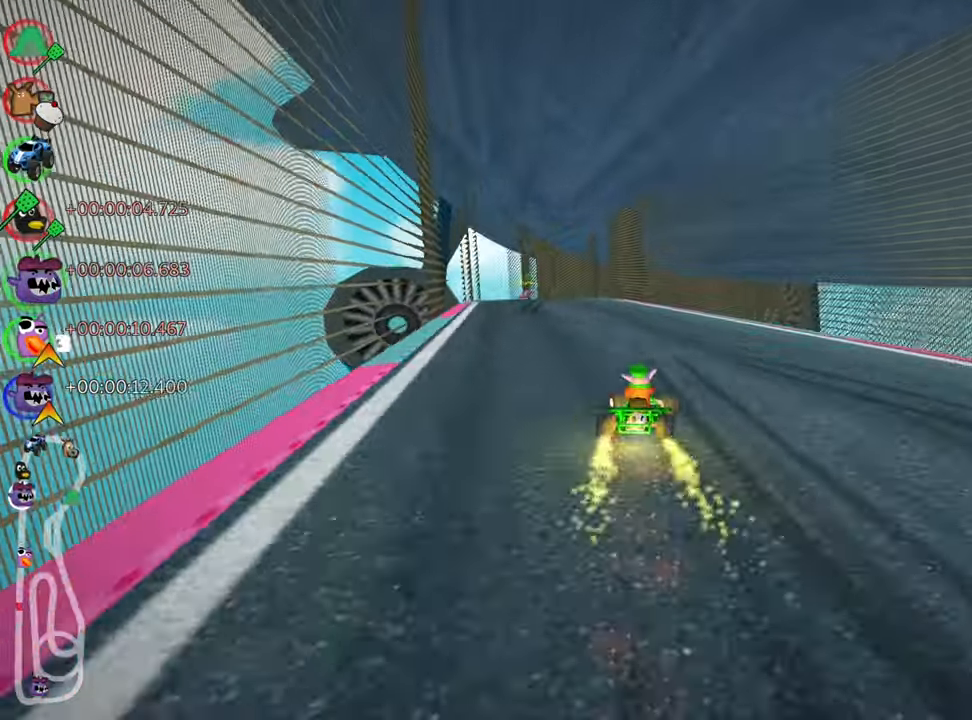
{"keys": ["left", "up"], "events": [[17, "left", "up"], [317, "left", "down"]]}
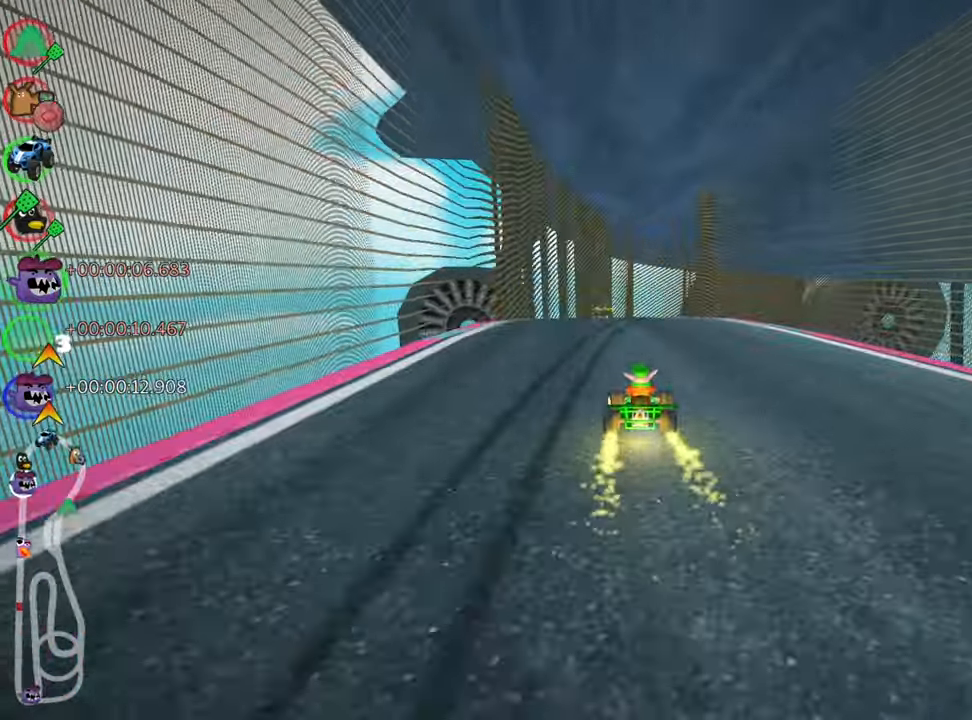
{"keys": ["left", "skid", "up"], "events": [[33, "left", "up"], [100, "right", "down"], [100, "skid", "down"], [233, "right", "up"], [250, "left", "down"]]}
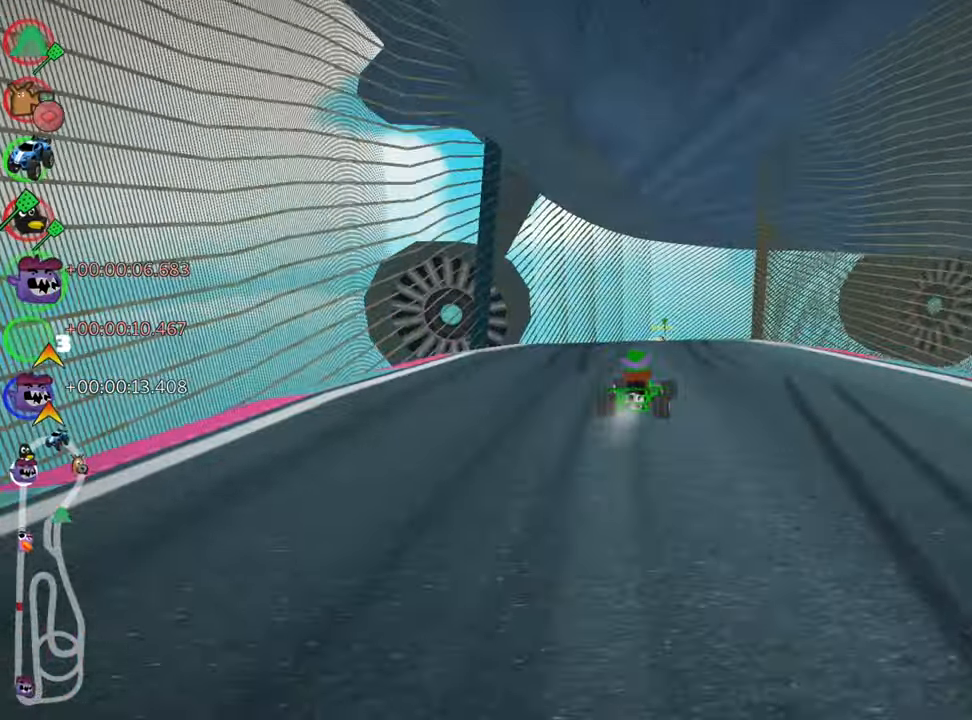
{"keys": ["left", "skid", "up"], "events": [[350, "left", "up"], [433, "left", "down"]]}
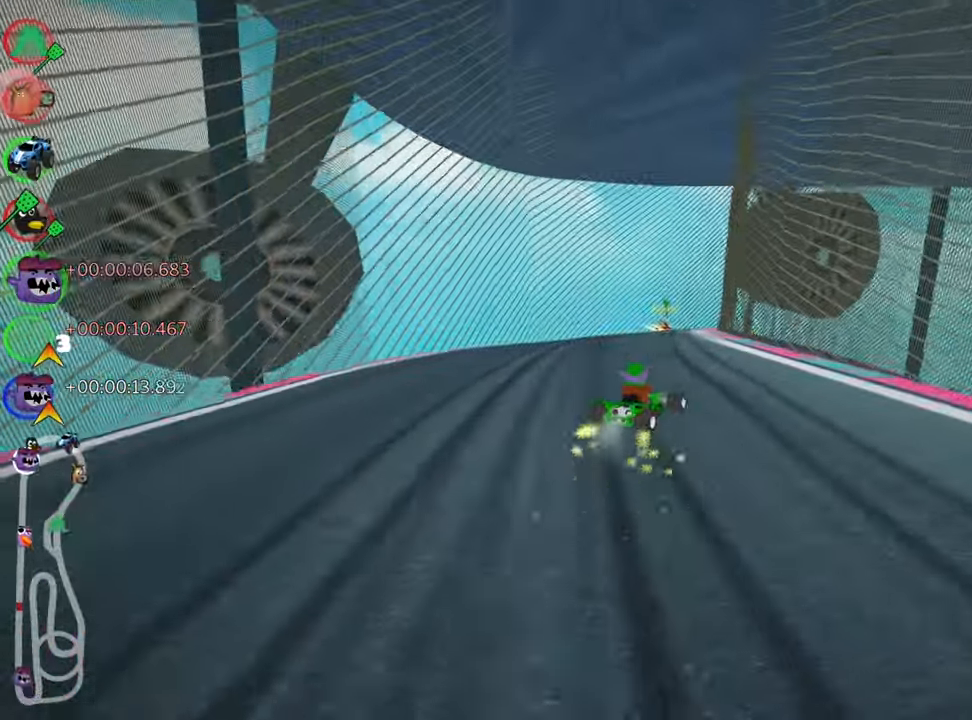
{"keys": ["skid", "up"], "events": [[83, "left", "up"], [317, "left", "down"], [500, "left", "up"]]}
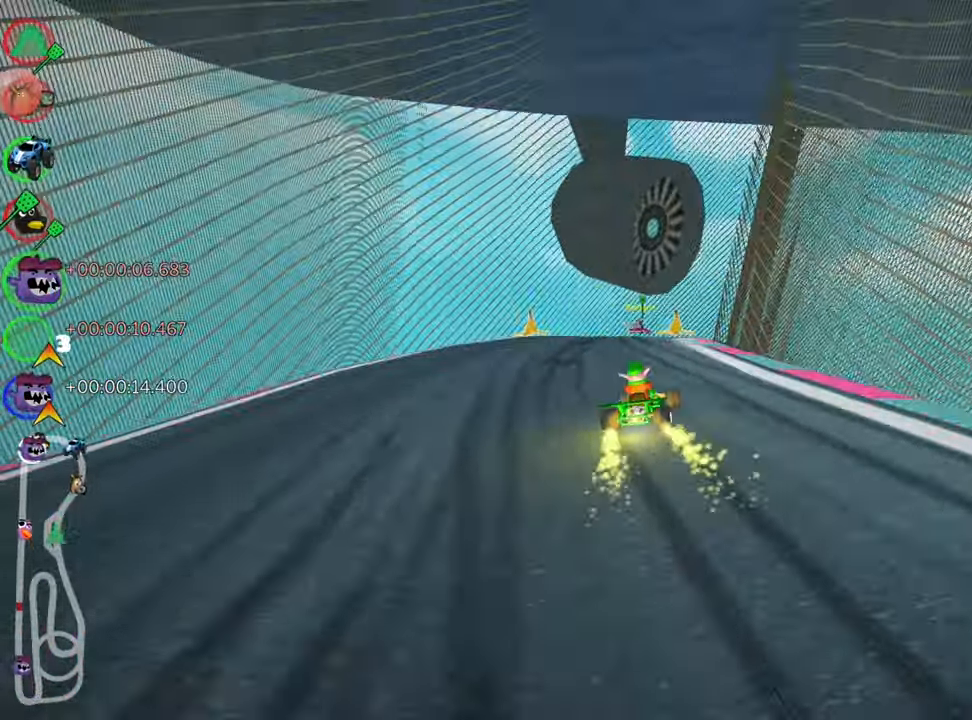
{"keys": ["right", "skid", "up"], "events": [[333, "right", "down"]]}
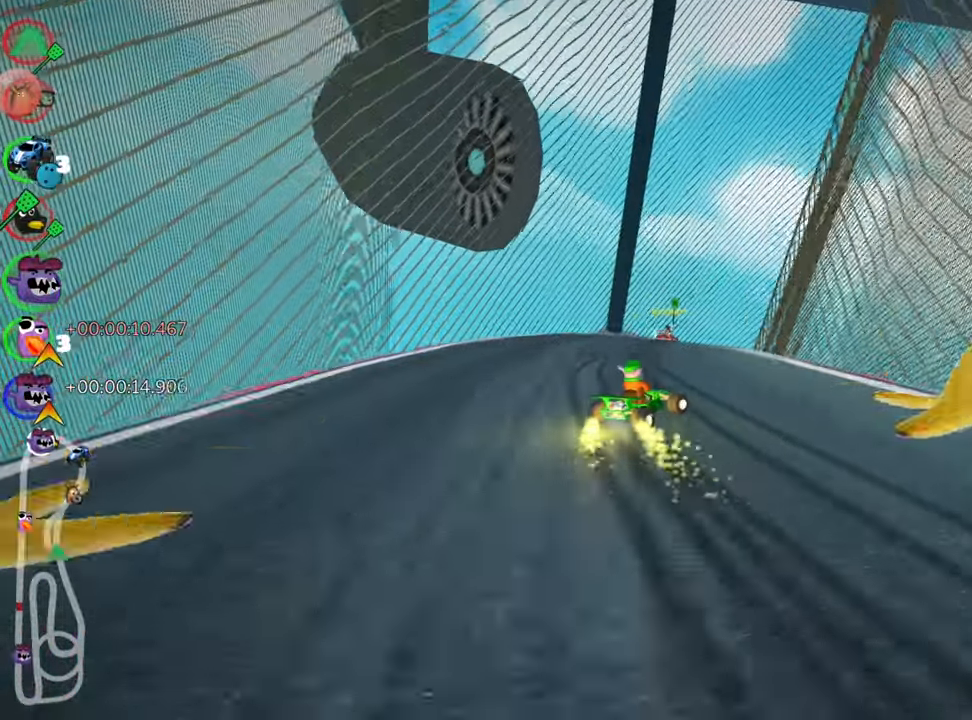
{"keys": ["skid", "up"], "events": [[33, "right", "up"], [67, "left", "down"], [217, "nitro", "down"], [233, "left", "up"], [367, "nitro", "up"]]}
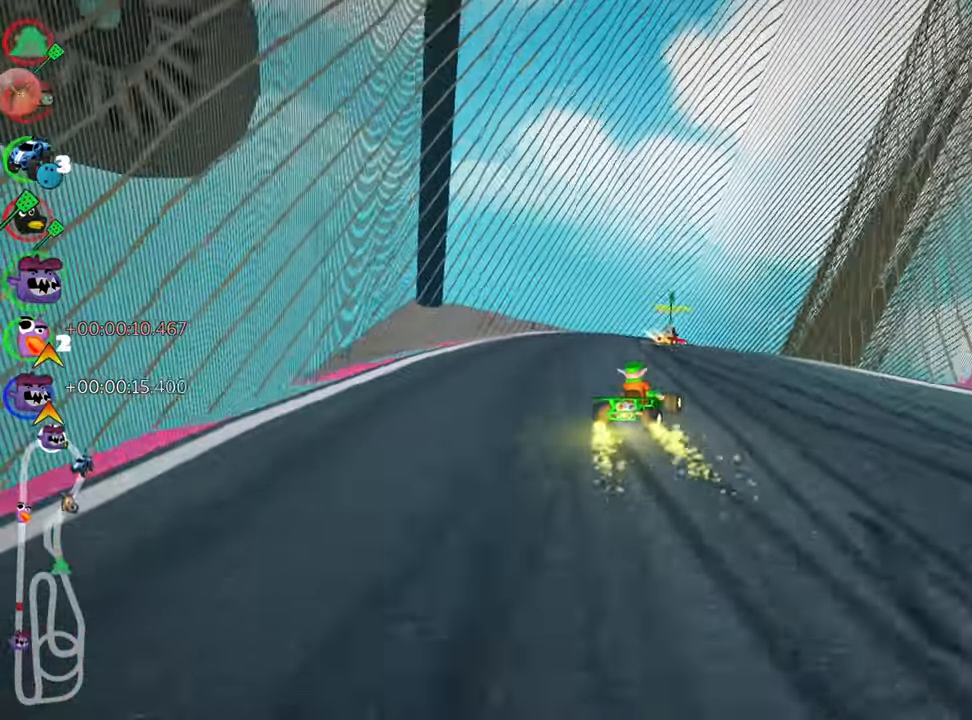
{"keys": ["skid", "up"], "events": []}
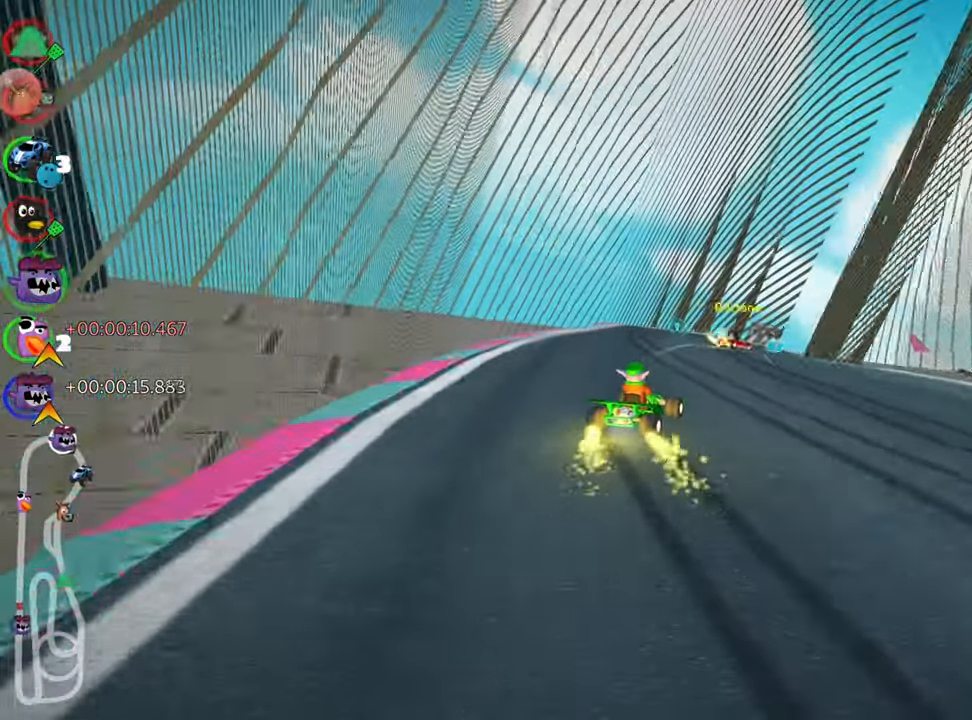
{"keys": ["left", "skid", "up"], "events": [[133, "right", "down"], [267, "right", "up"], [300, "left", "down"]]}
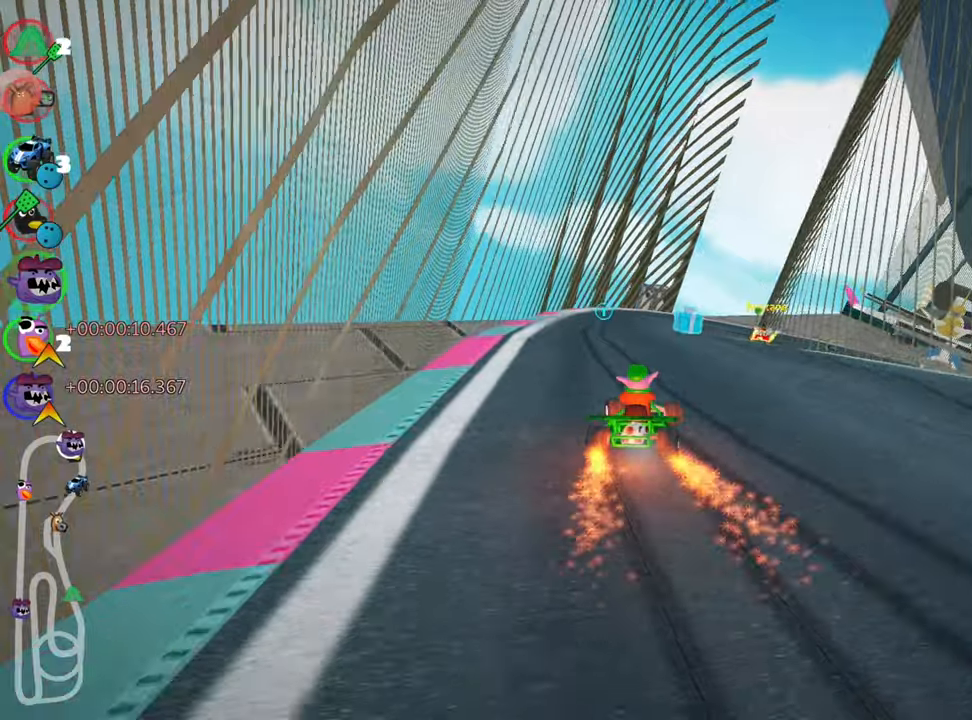
{"keys": ["up"], "events": [[117, "left", "up"], [334, "skid", "up"]]}
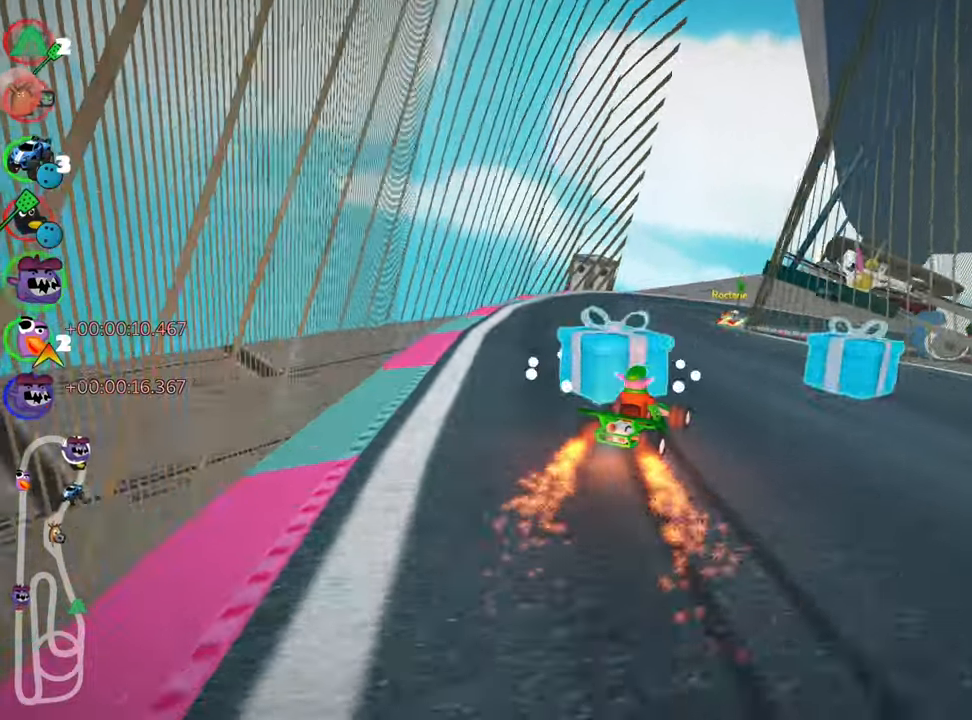
{"keys": ["up"], "events": [[284, "left", "down"], [384, "left", "up"]]}
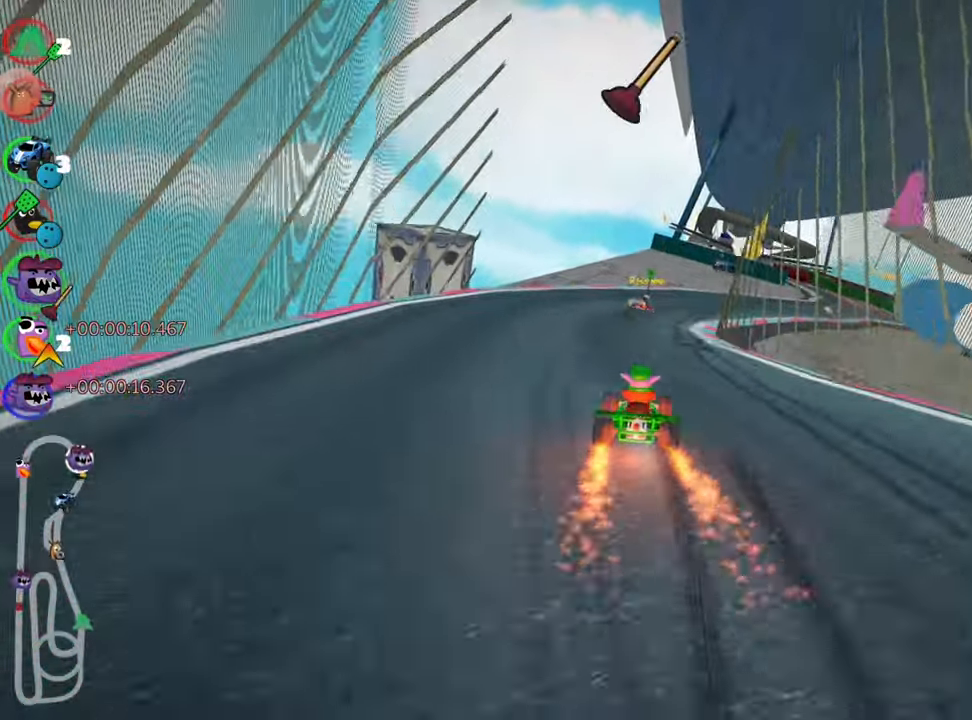
{"keys": ["left", "skid", "up"], "events": [[117, "skid", "down"], [134, "right", "down"], [250, "nitro", "down"], [267, "right", "up"], [300, "left", "down"], [467, "nitro", "up"]]}
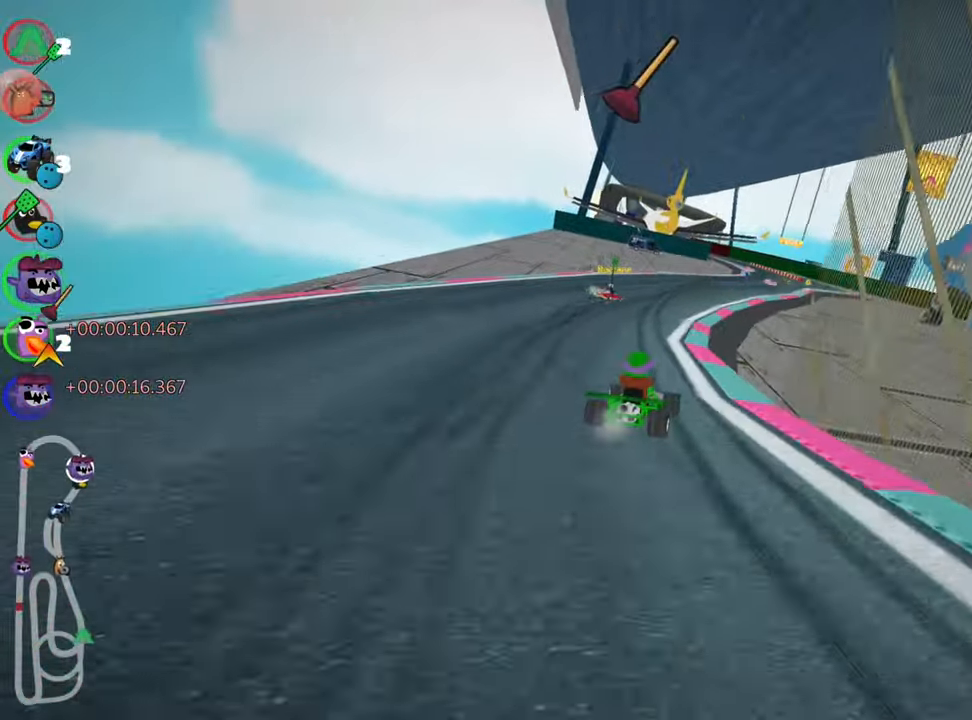
{"keys": ["left", "skid", "up"], "events": [[100, "fire", "down"], [217, "fire", "up"]]}
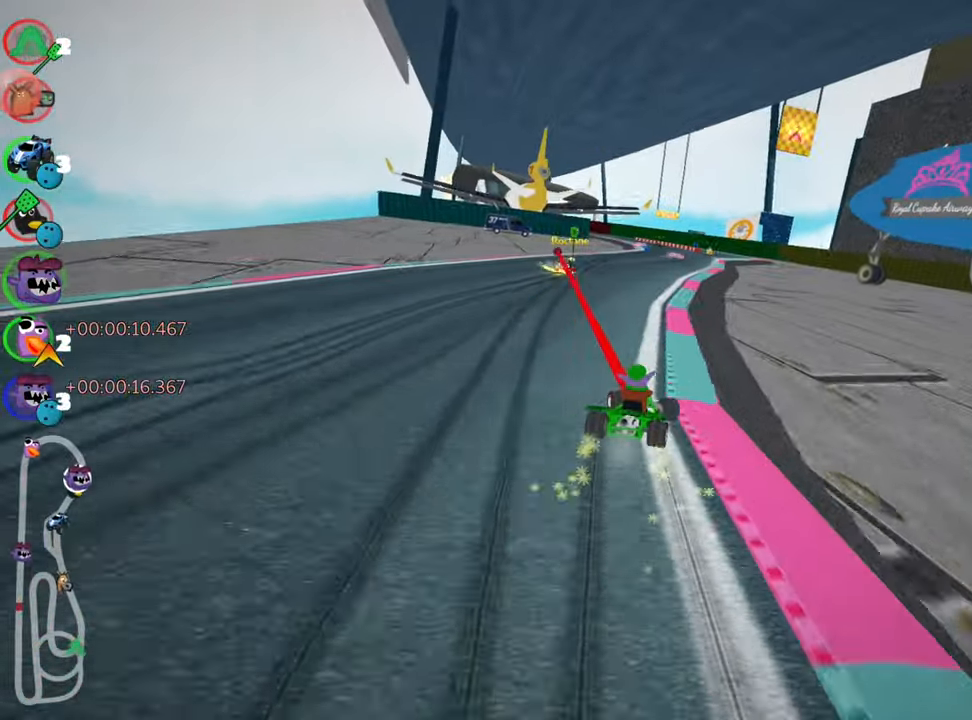
{"keys": ["left", "skid", "up"], "events": []}
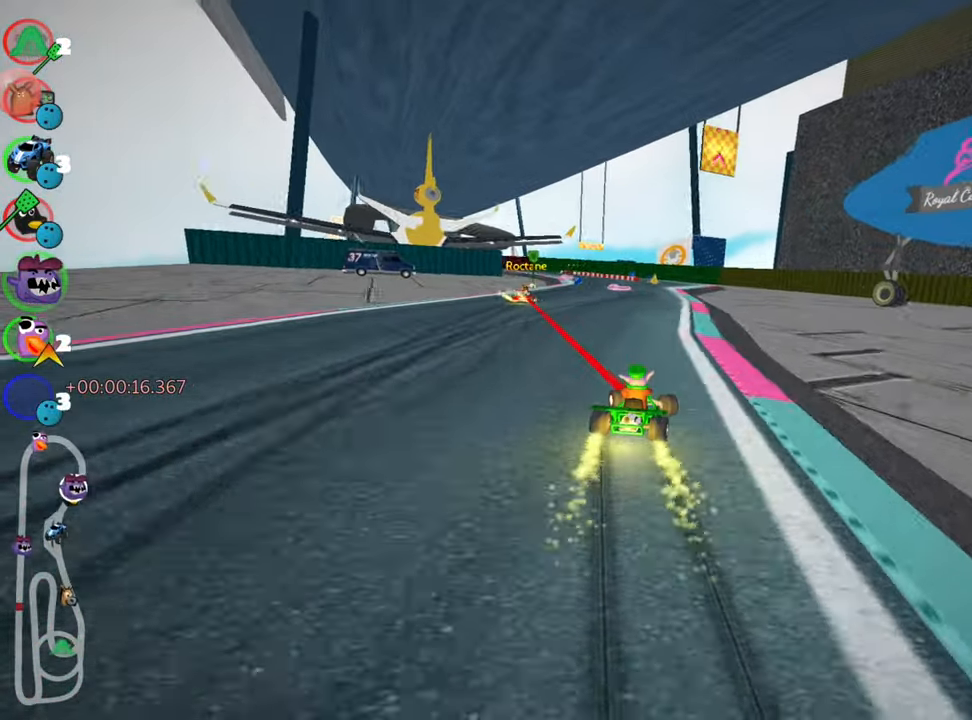
{"keys": ["up"], "events": [[84, "skid", "up"], [217, "nitro", "down"], [284, "left", "up"], [384, "nitro", "up"]]}
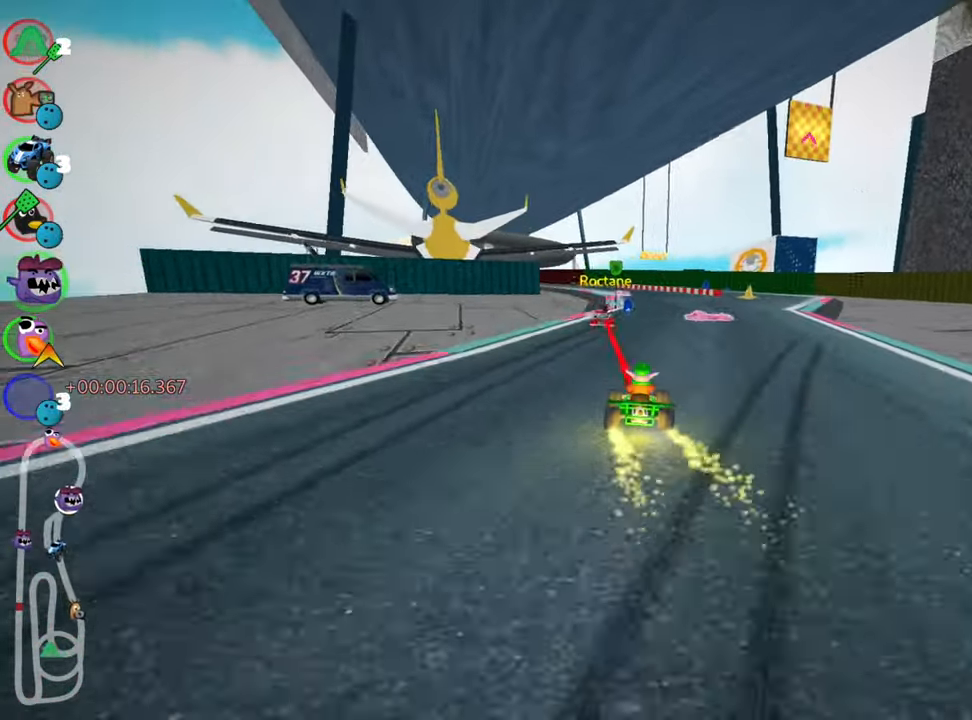
{"keys": ["skid"], "events": [[84, "right", "down"], [150, "up", "up"], [400, "right", "up"], [484, "skid", "down"]]}
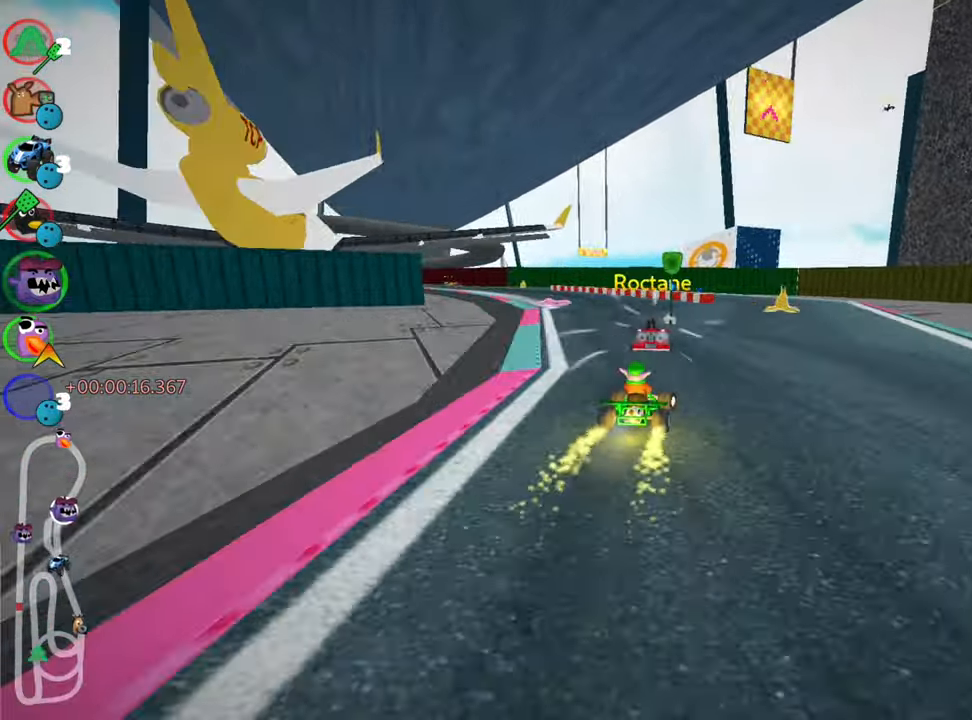
{"keys": ["down", "right", "skid"], "events": [[17, "left", "down"], [217, "left", "up"], [217, "right", "down"], [334, "down", "down"]]}
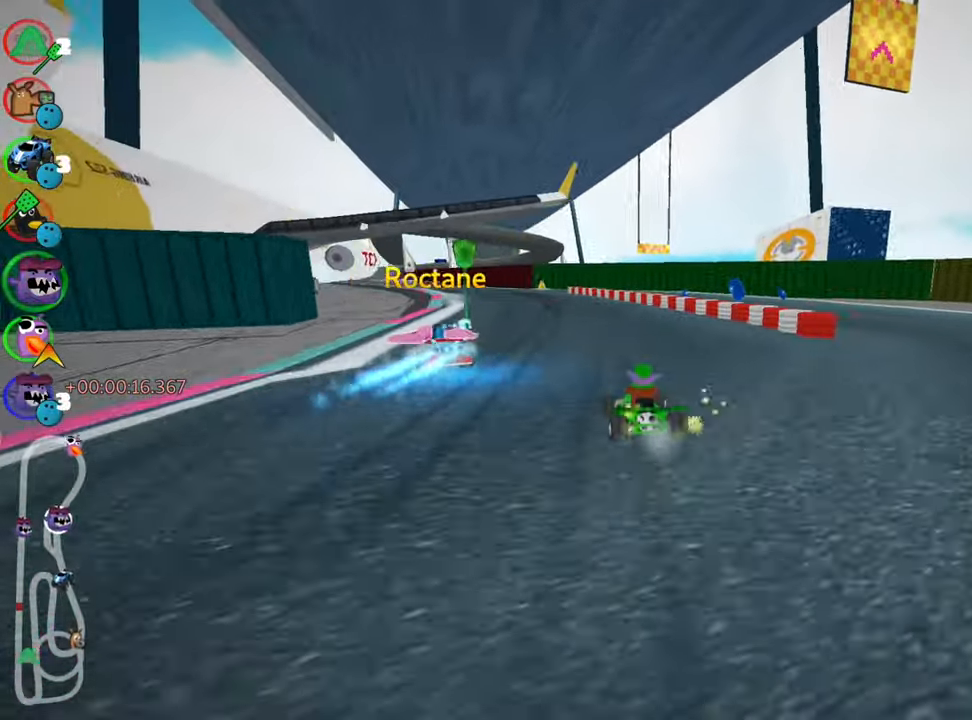
{"keys": ["left", "skid", "up"], "events": [[167, "down", "up"], [300, "right", "up"], [350, "left", "down"], [417, "up", "down"]]}
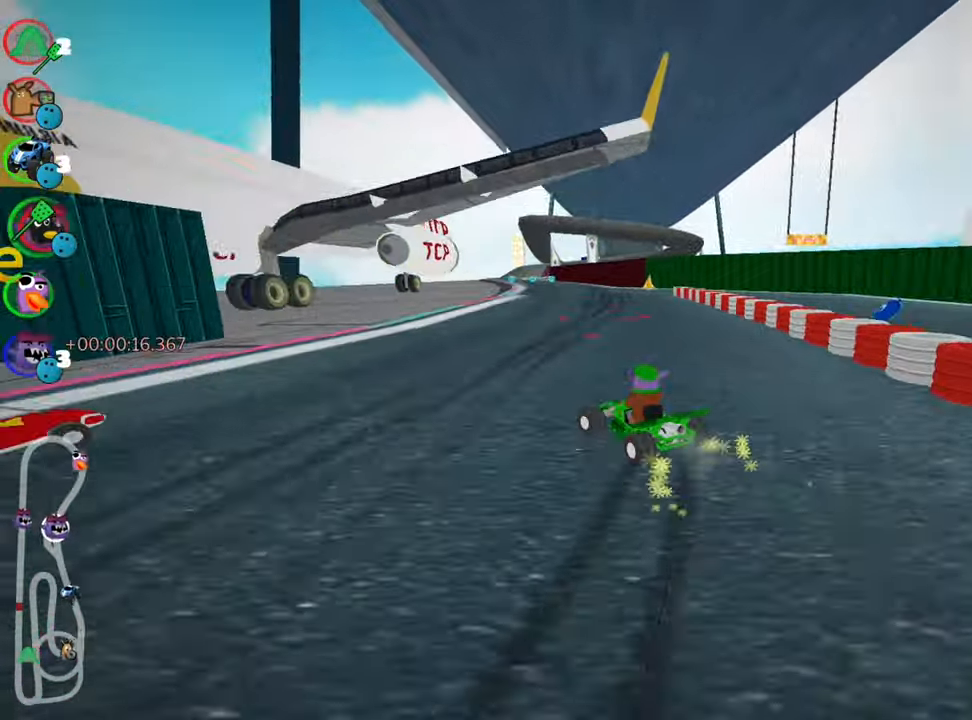
{"keys": ["nitro", "up"], "events": [[100, "left", "up"], [100, "right", "down"], [334, "nitro", "down"], [417, "skid", "up"], [484, "right", "up"]]}
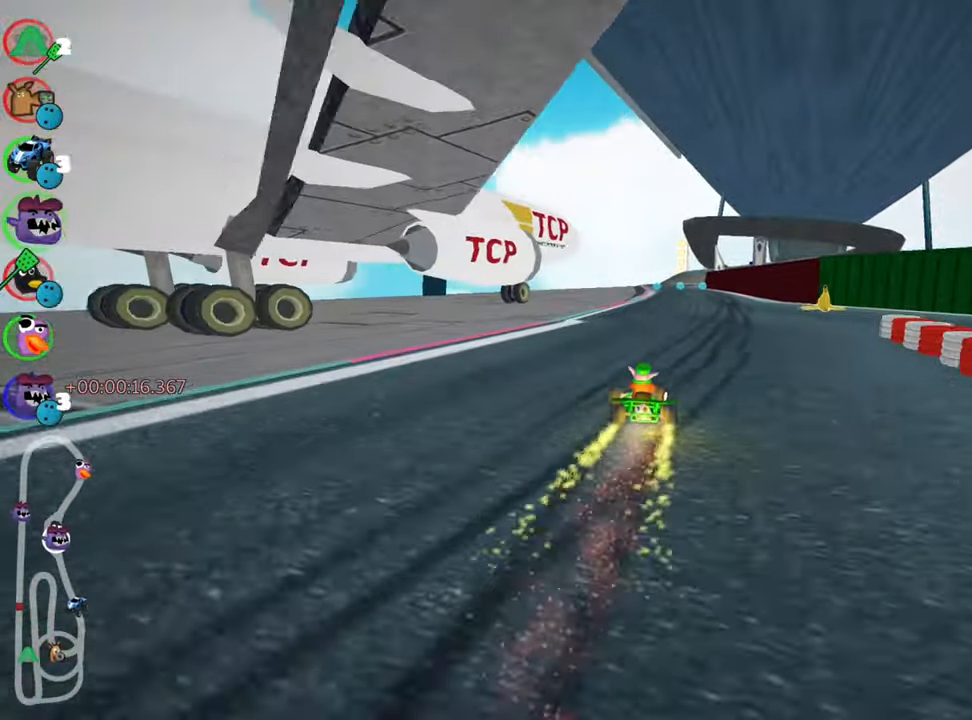
{"keys": ["up"], "events": [[33, "nitro", "up"]]}
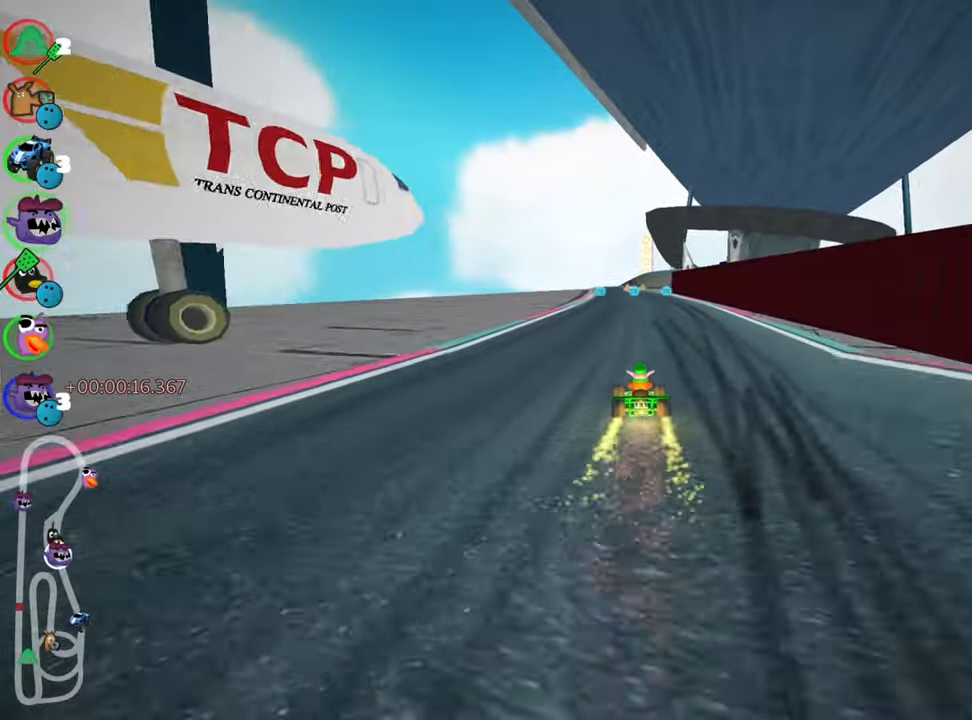
{"keys": ["up"], "events": []}
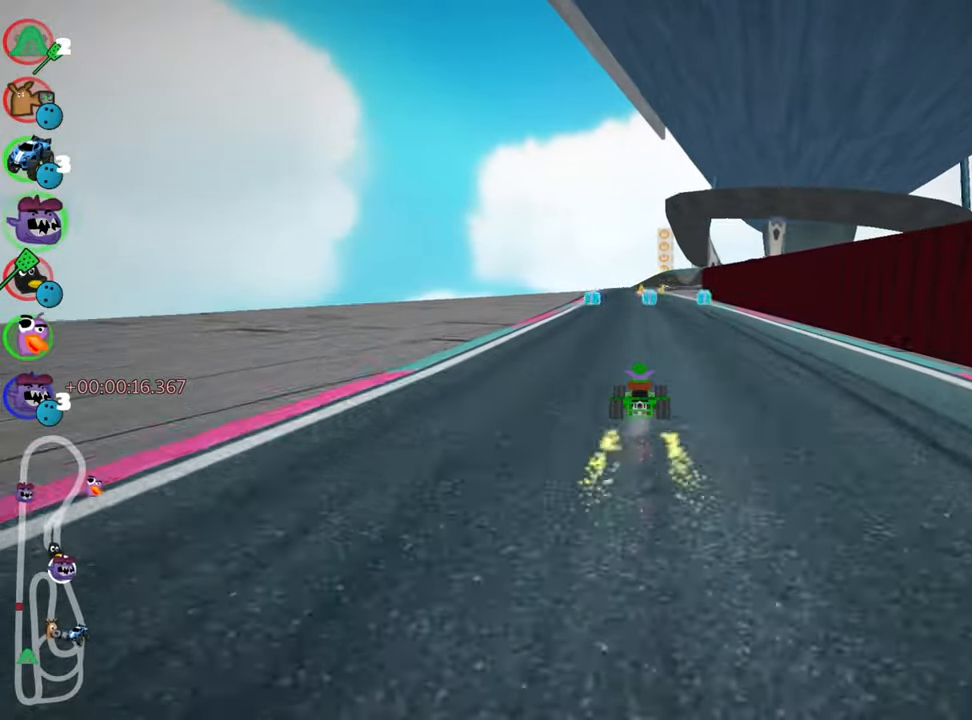
{"keys": ["left", "nitro", "up"], "events": [[216, "right", "down"], [250, "right", "up"], [366, "left", "down"], [450, "nitro", "down"]]}
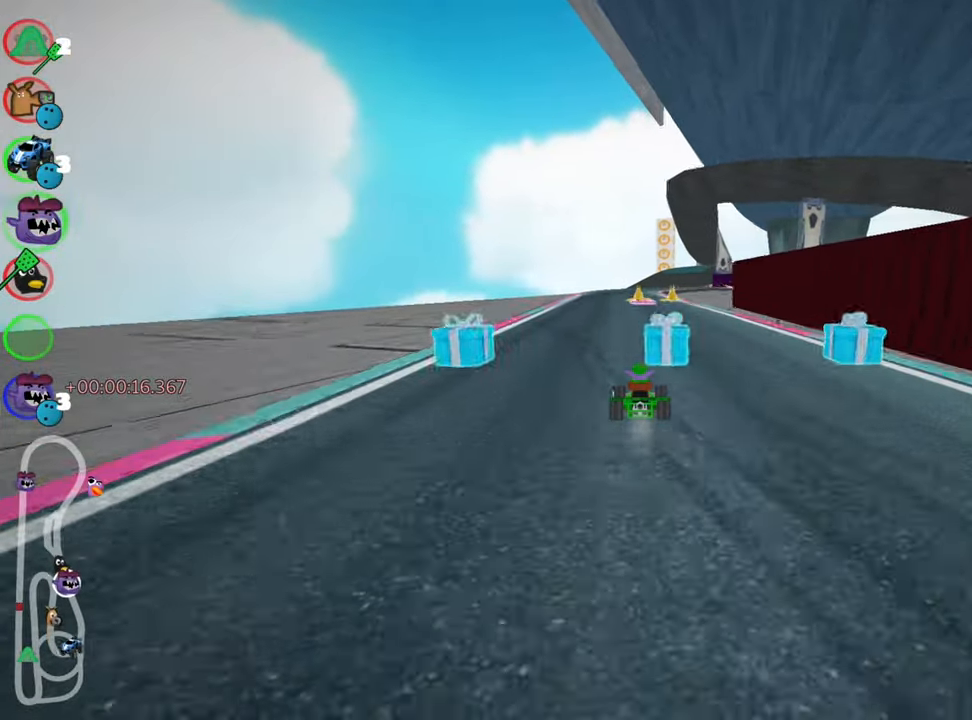
{"keys": ["skid", "up"], "events": [[116, "nitro", "up"], [183, "left", "up"], [233, "skid", "down"], [250, "right", "down"], [383, "right", "up"]]}
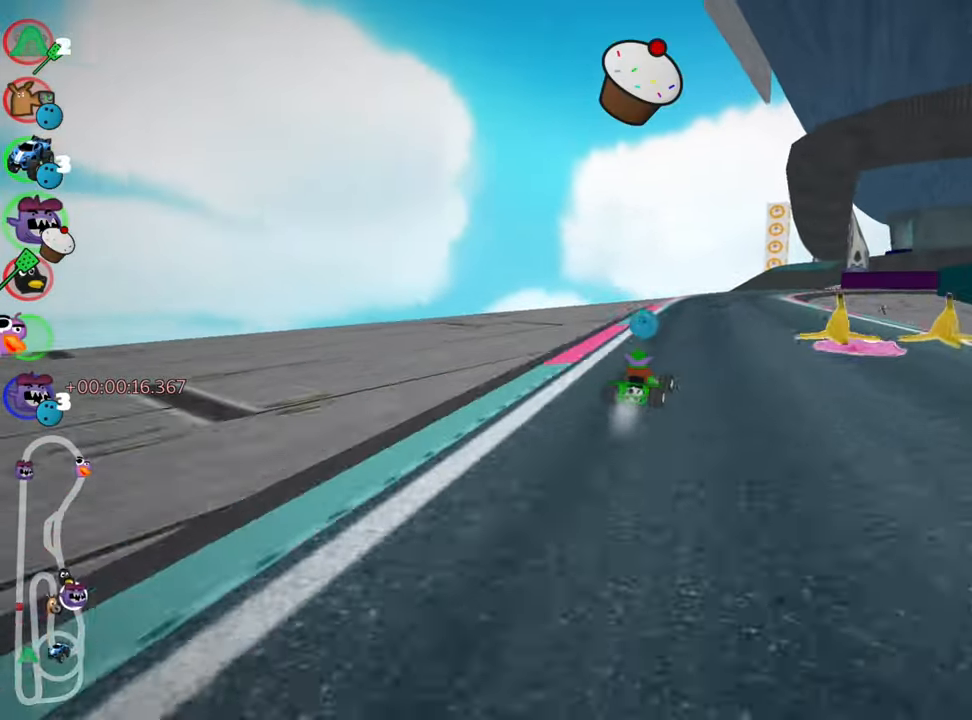
{"keys": ["left", "skid", "up"], "events": [[100, "left", "down"]]}